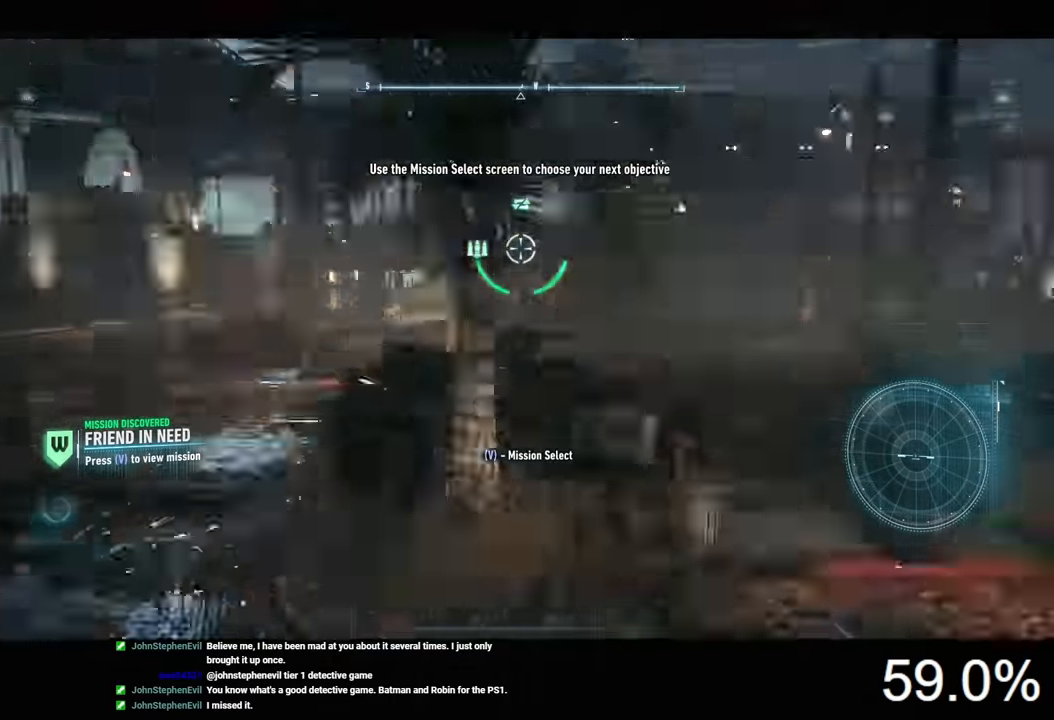
Gameplay with keyboard and mouse; each line is a JSON object with the keys and mouse buttons held at the frame after it. "events" lists presses ("down") and releases ("up") of "1", "2", "3", "4", "5", "a", "alt", "c", "caps_lock", "ctrl", "d", "e", "f", "g", "q", "r", "s", "shift", "space", "t", "tab", "v", "w", "x", "z", "mouse_left", "mouse_wheel" and "mouse_right" between this image and that frame as [ms after this image, input, new state], when the widget could be followed in between. "mouse_left", "mouse_wheel", "mouse_right" = the "left", "wheel", "right" buttons of the "mouse" list. No other keys are recorded. "wheel" means that the mouse wheel is clicked or scrolled. "mouse_move" is the direction in which the mouse moves at that frame (one of eight, or "still"), when it could be read.
{"keys": ["w"], "mouse": [], "mouse_move": "still", "events": [[200, "mouse_right", "up"], [267, "d", "down"], [367, "d", "up"]]}
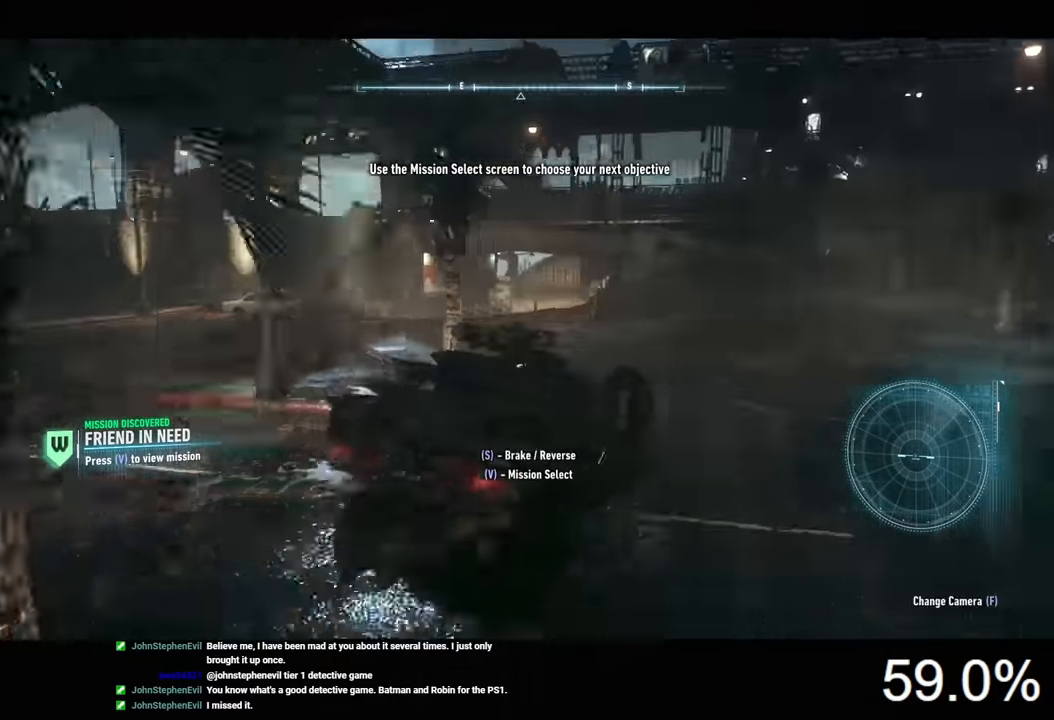
{"keys": ["a", "w"], "mouse": [], "mouse_move": "still", "events": [[34, "a", "down"], [167, "a", "up"], [267, "d", "down"], [367, "d", "up"], [400, "a", "down"]]}
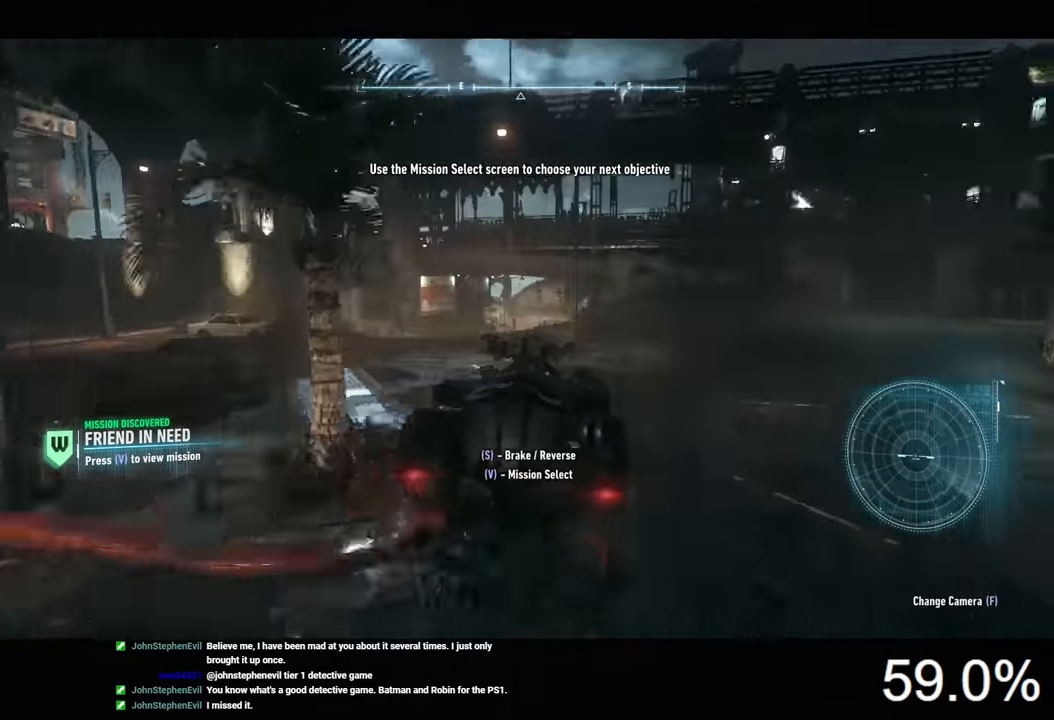
{"keys": ["w"], "mouse": ["left"], "mouse_move": "still", "events": [[34, "a", "up"], [167, "mouse_left", "down"]]}
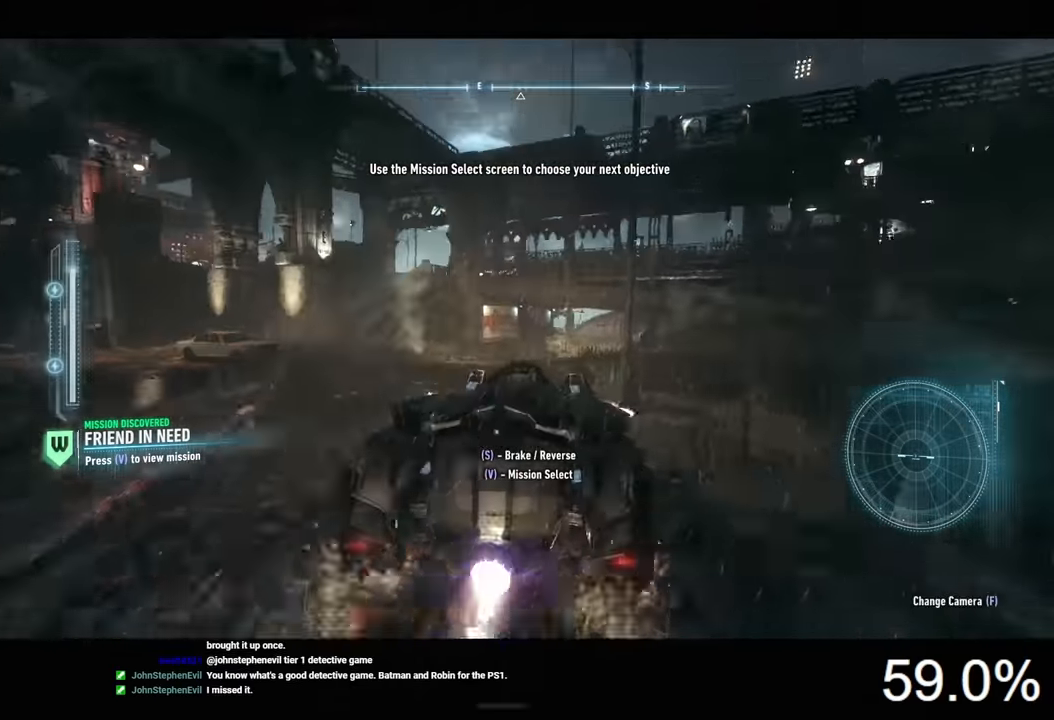
{"keys": ["w"], "mouse": ["left"], "mouse_move": "still", "events": [[167, "d", "down"], [367, "d", "up"]]}
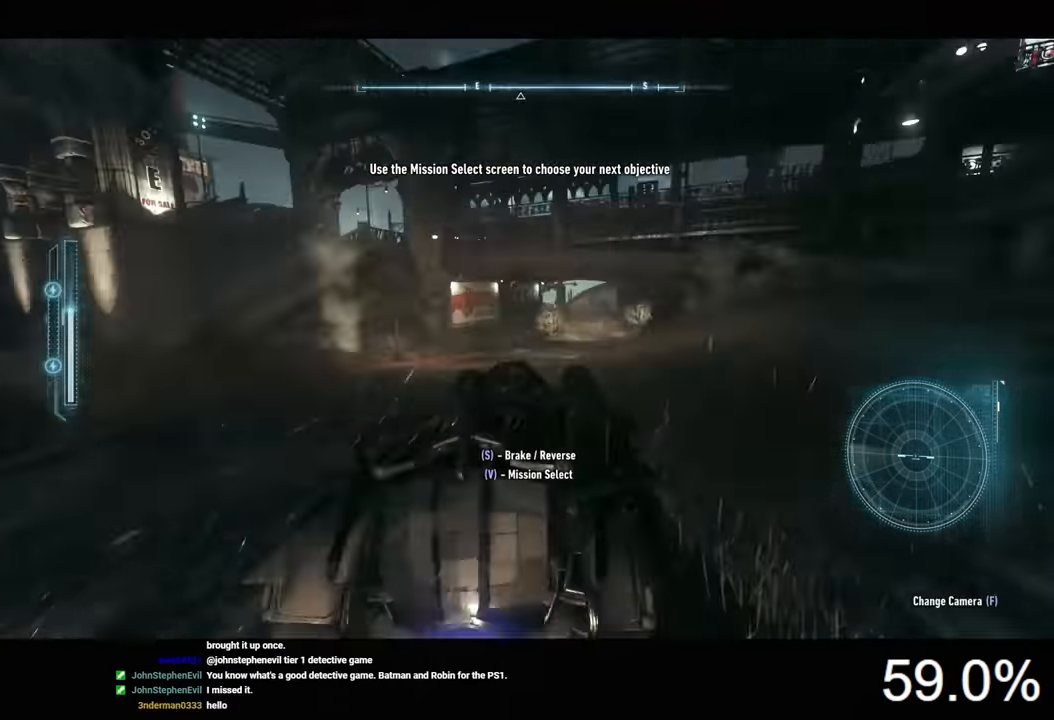
{"keys": ["w"], "mouse": ["left"], "mouse_move": "still", "events": []}
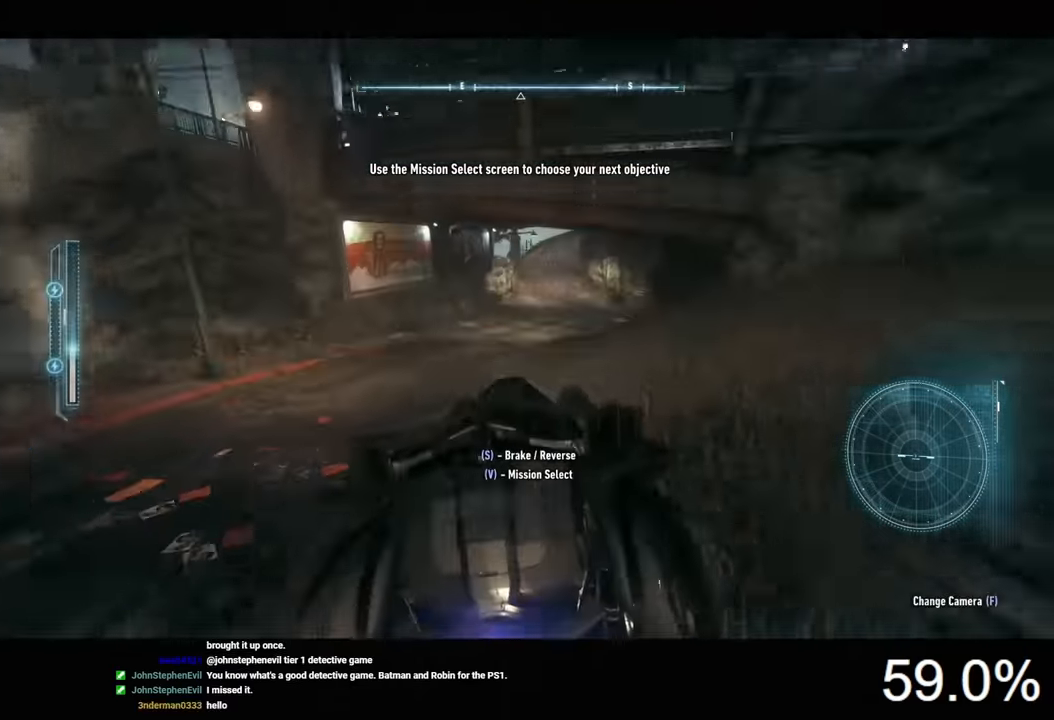
{"keys": ["w"], "mouse": [], "mouse_move": "still", "events": [[400, "mouse_left", "up"]]}
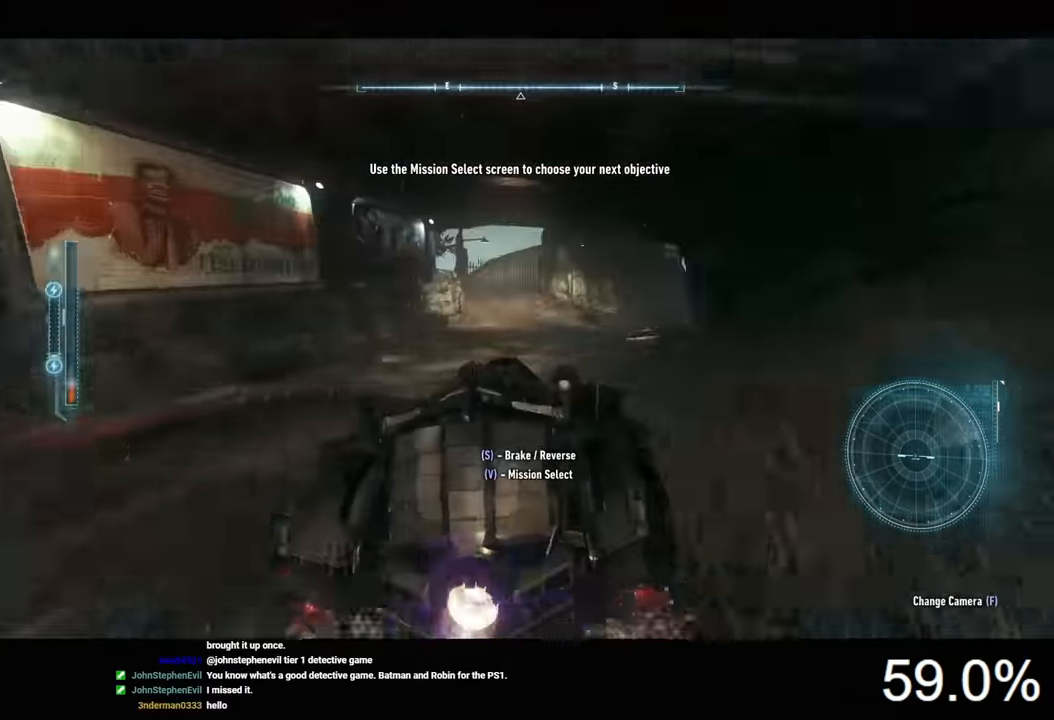
{"keys": ["w"], "mouse": [], "mouse_move": "still", "events": [[134, "a", "down"], [200, "a", "up"]]}
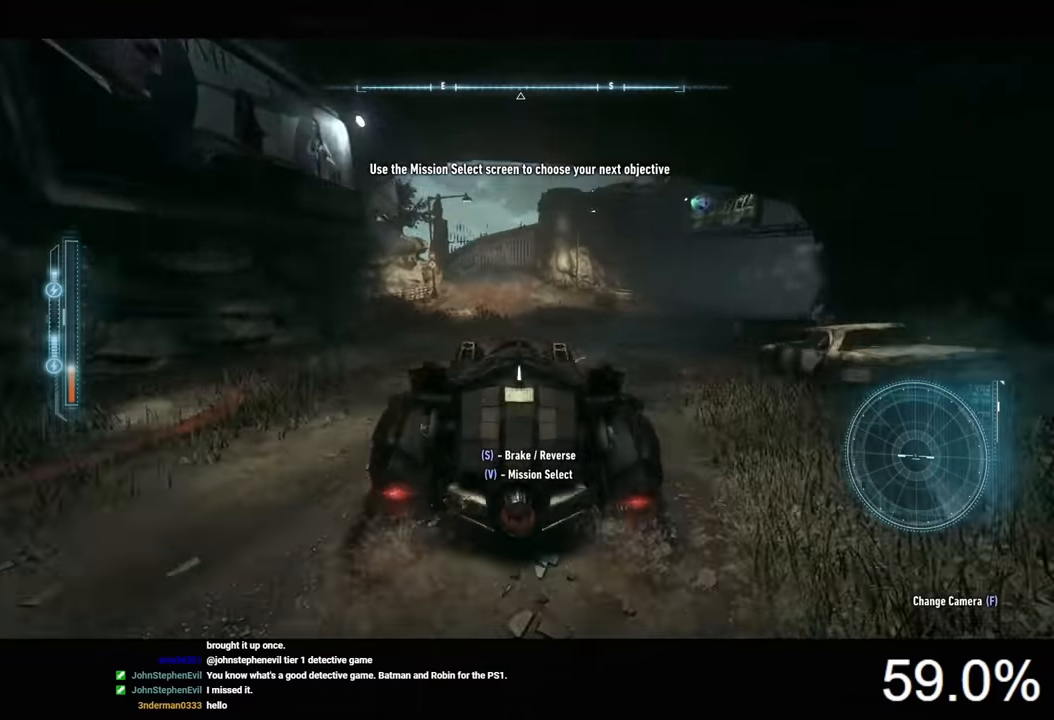
{"keys": ["w"], "mouse": ["left"], "mouse_move": "still", "events": [[267, "mouse_left", "down"]]}
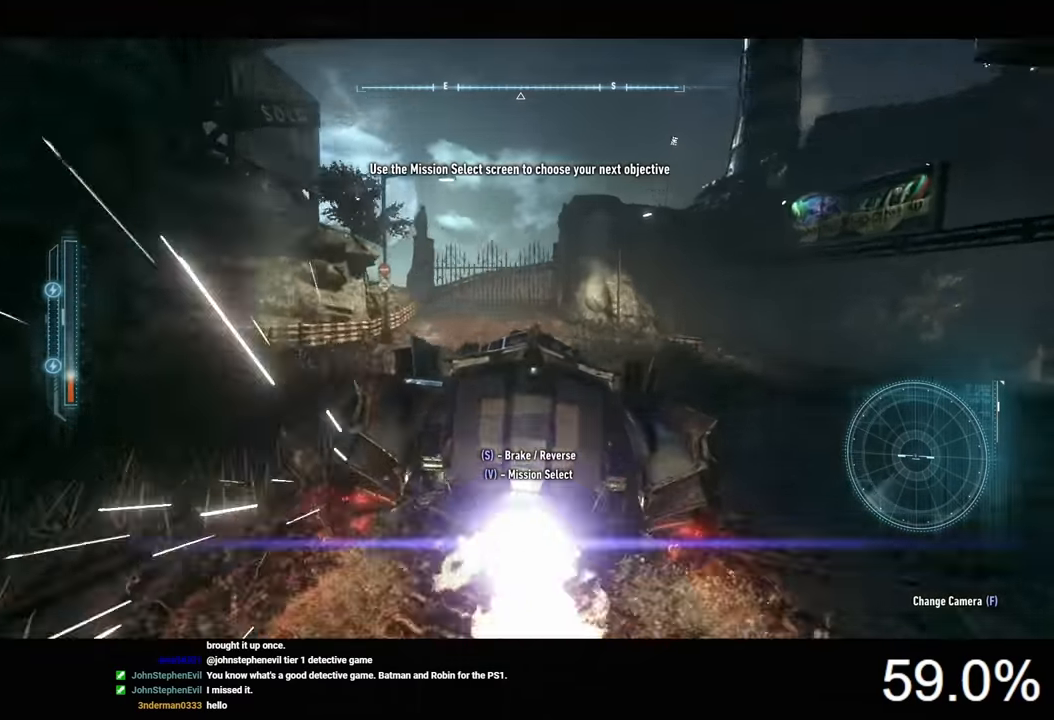
{"keys": ["a", "w"], "mouse": ["left"], "mouse_move": "still", "events": [[400, "a", "down"]]}
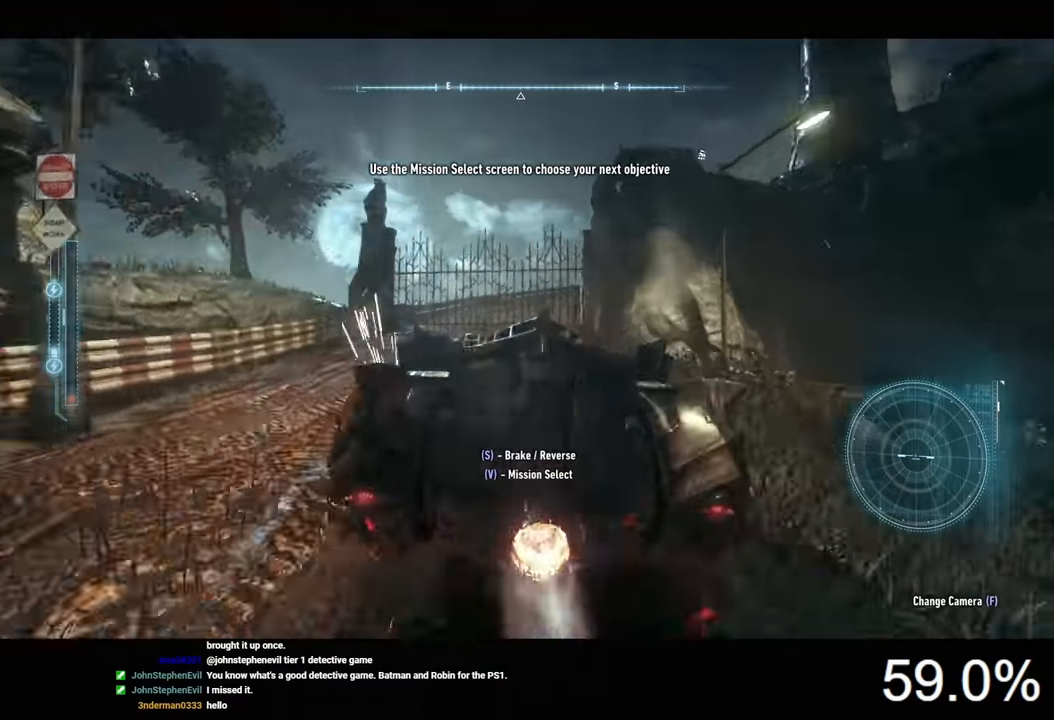
{"keys": ["d", "w"], "mouse": [], "mouse_move": "still", "events": [[34, "a", "up"], [367, "d", "down"], [434, "mouse_left", "up"]]}
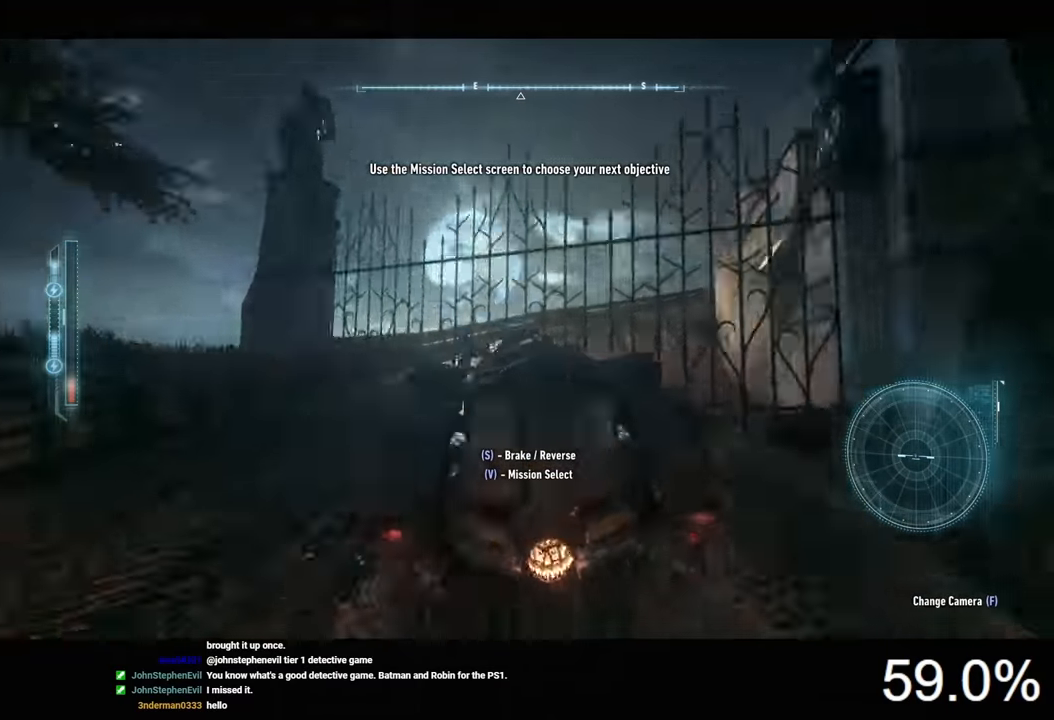
{"keys": ["w"], "mouse": [], "mouse_move": "still", "events": [[267, "d", "up"], [434, "a", "down"], [500, "a", "up"]]}
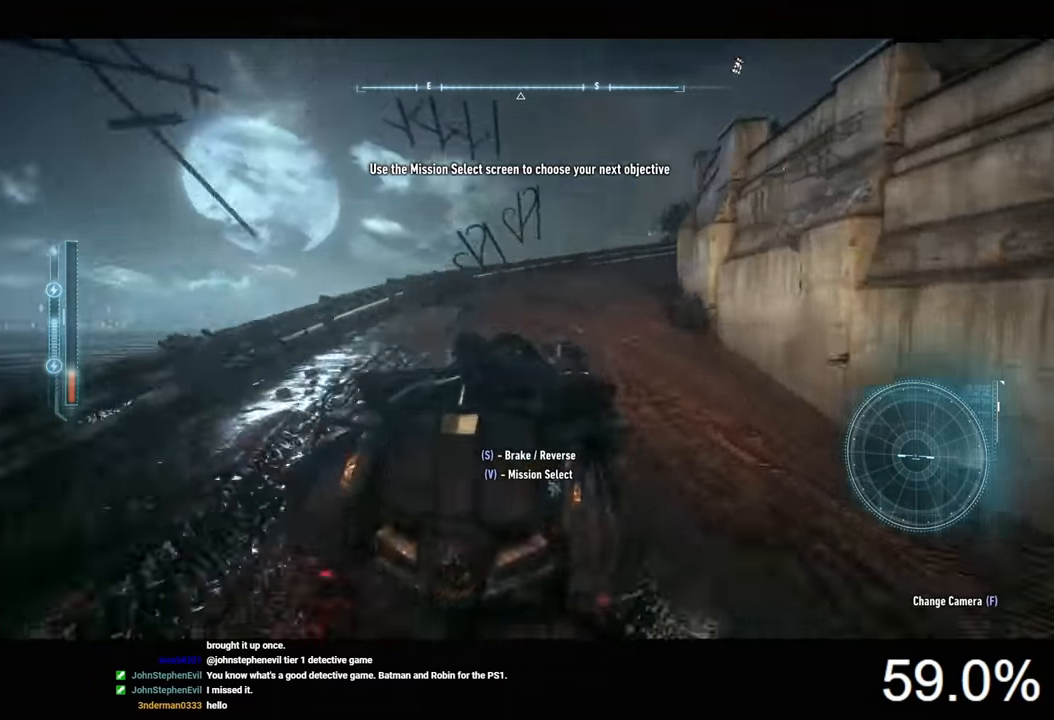
{"keys": ["a", "w"], "mouse": [], "mouse_move": "still", "events": [[300, "a", "down"]]}
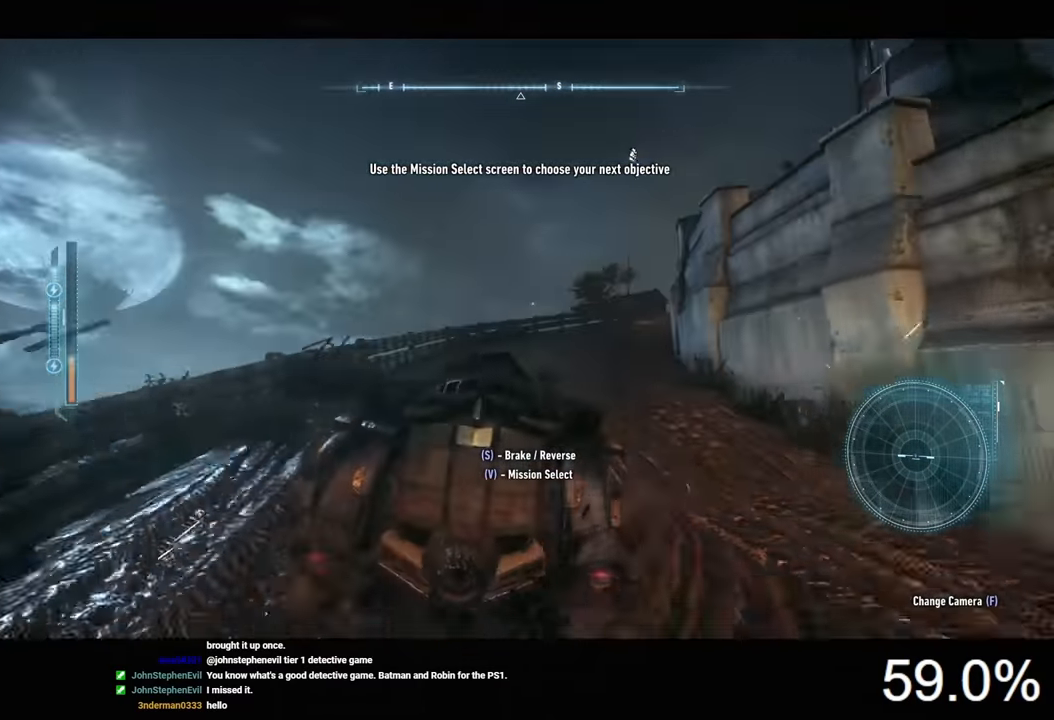
{"keys": ["d", "shift", "w"], "mouse": [], "mouse_move": "still", "events": [[34, "a", "up"], [200, "d", "down"], [267, "shift", "down"]]}
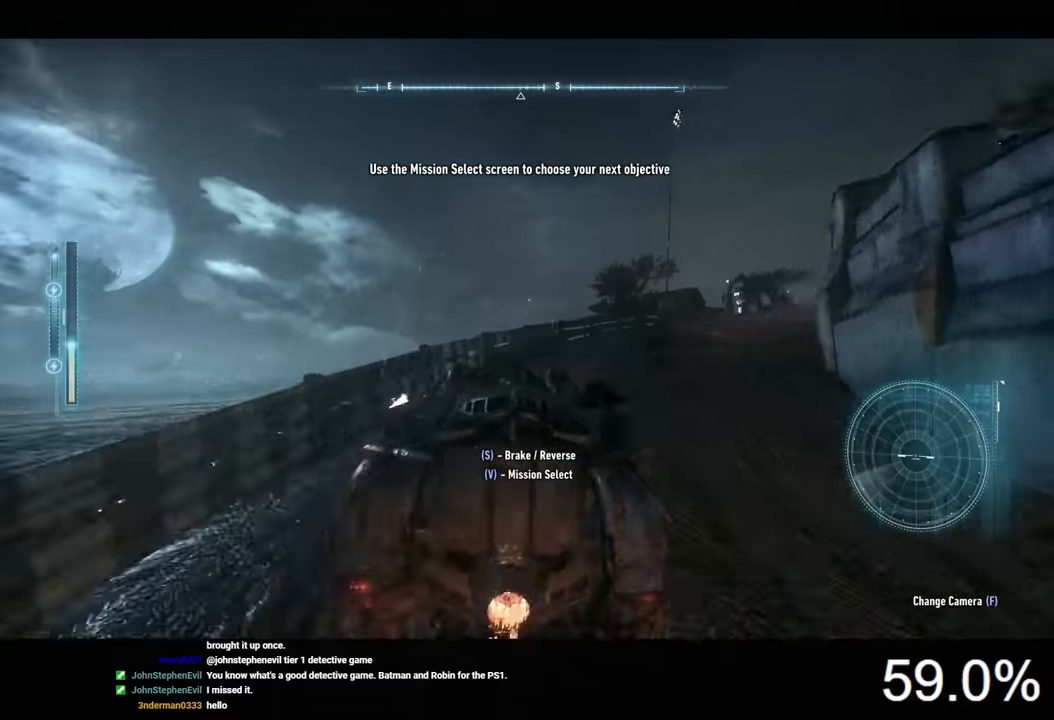
{"keys": ["a", "shift", "w"], "mouse": [], "mouse_move": "still", "events": [[200, "d", "up"], [267, "a", "down"]]}
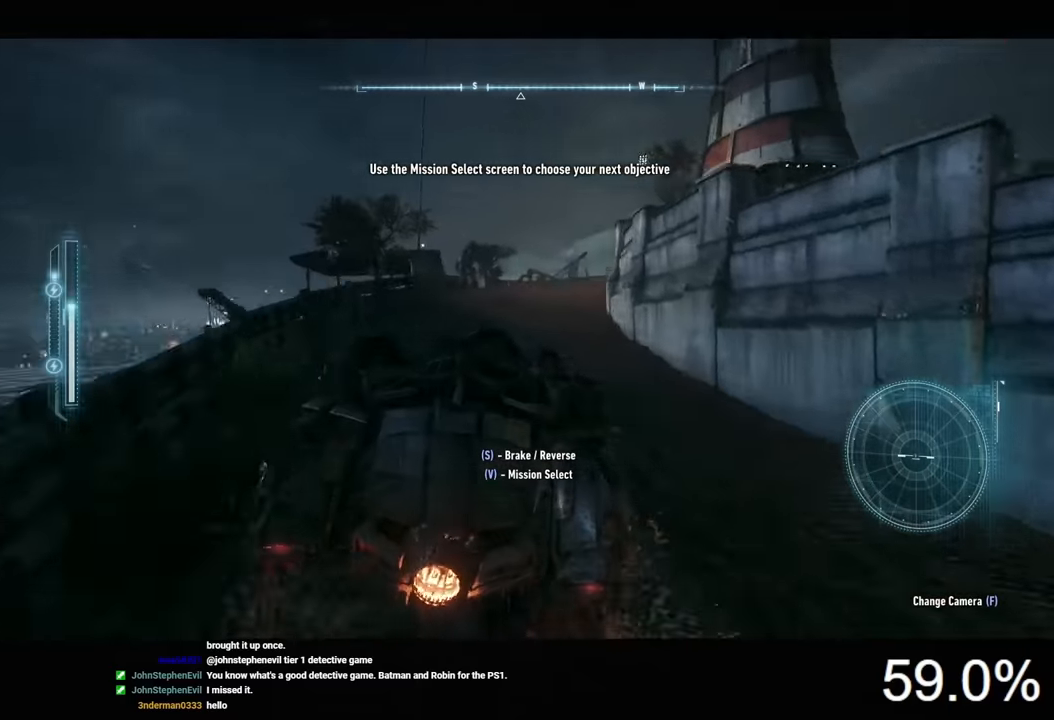
{"keys": ["shift", "w"], "mouse": [], "mouse_move": "still", "events": [[267, "a", "up"]]}
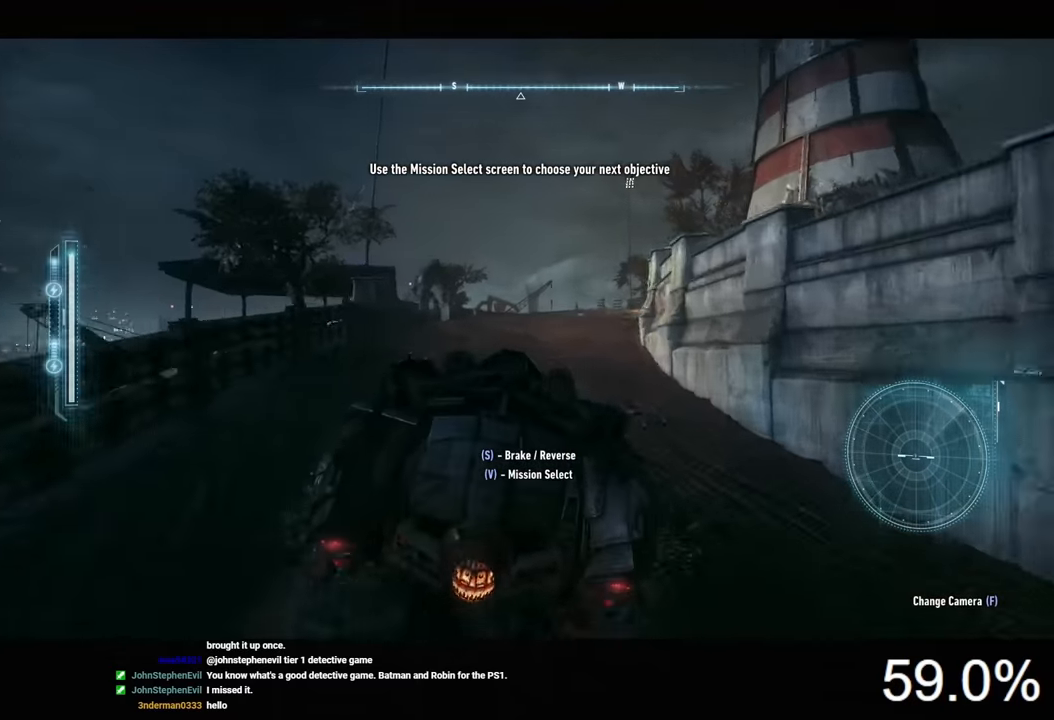
{"keys": ["a", "shift", "w"], "mouse": [], "mouse_move": "still", "events": [[133, "d", "down"], [267, "d", "up"], [367, "a", "down"]]}
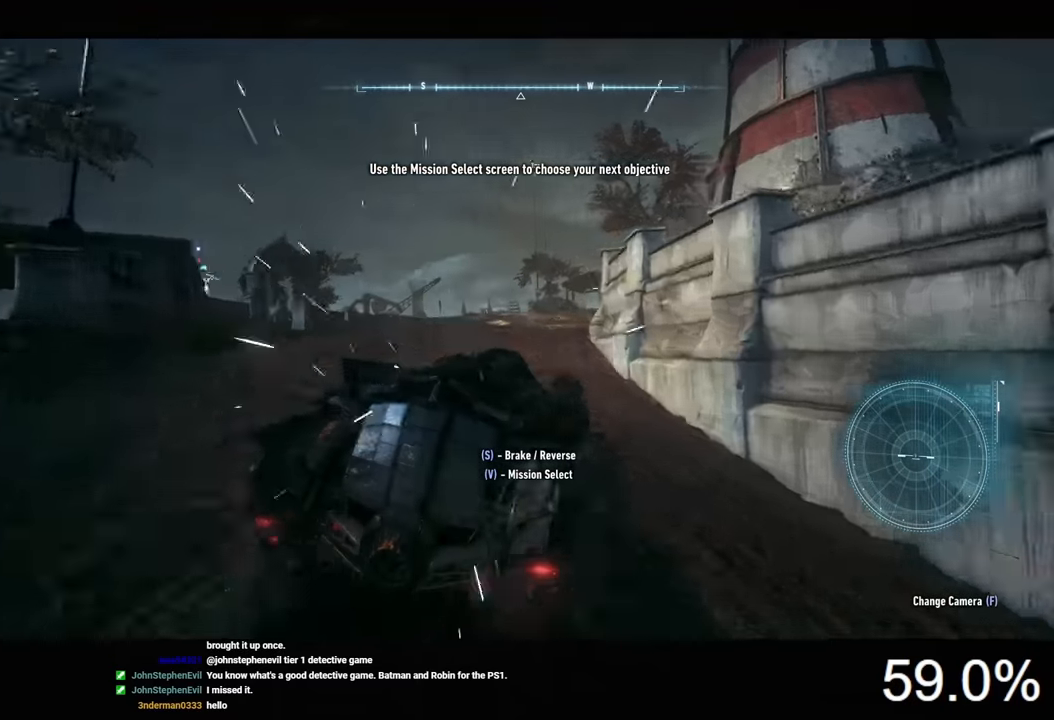
{"keys": ["d", "shift", "w"], "mouse": [], "mouse_move": "still", "events": [[233, "a", "up"], [367, "d", "down"]]}
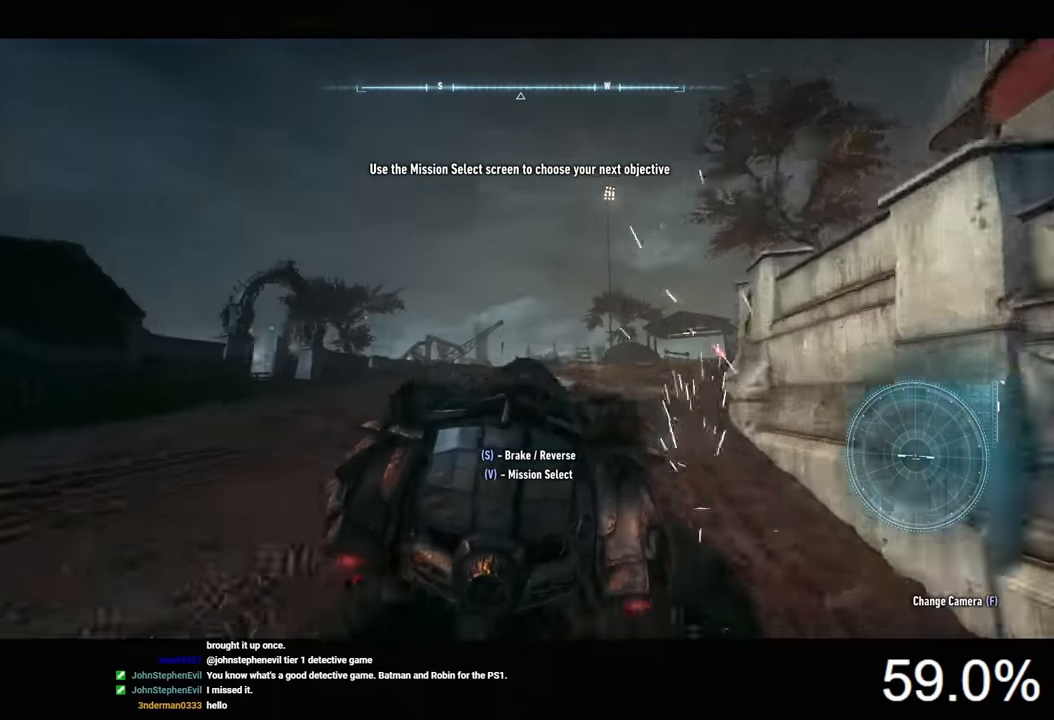
{"keys": ["d", "w"], "mouse": [], "mouse_move": "still", "events": [[100, "shift", "up"]]}
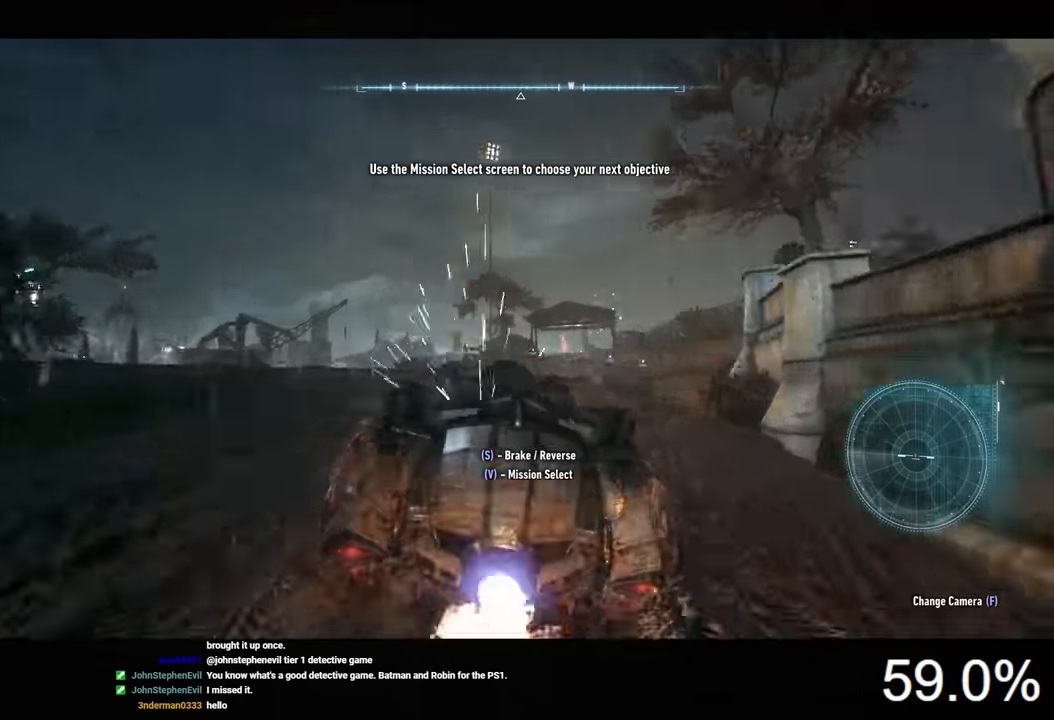
{"keys": ["w"], "mouse": [], "mouse_move": "still", "events": [[200, "d", "up"], [300, "a", "down"], [433, "a", "up"]]}
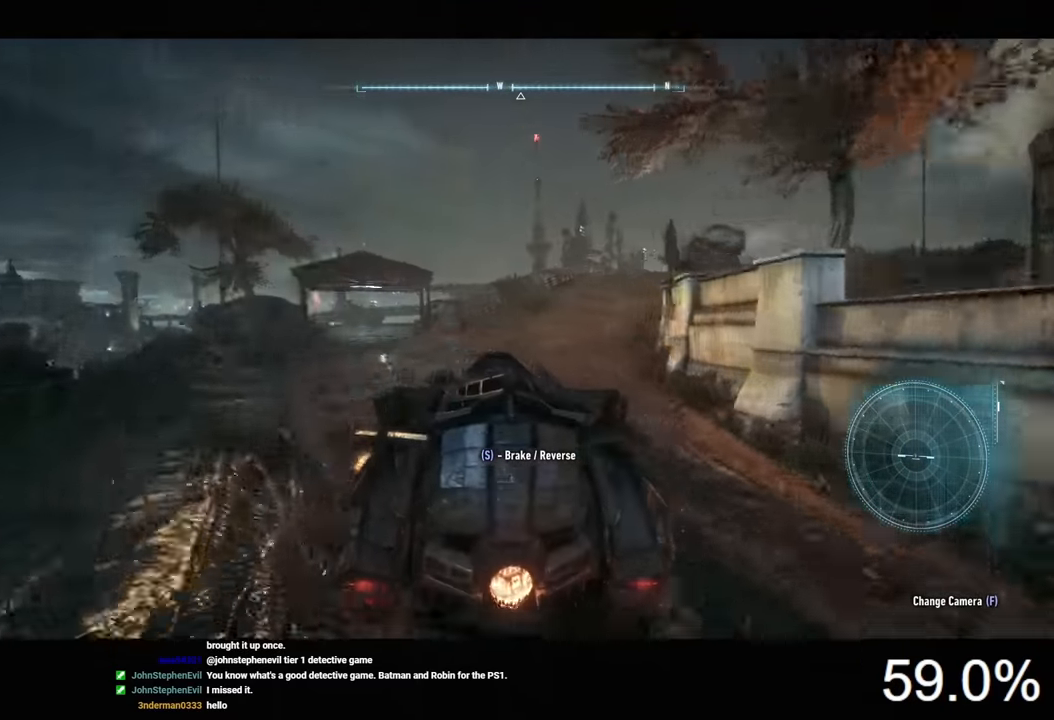
{"keys": ["w"], "mouse": [], "mouse_move": "still", "events": [[133, "d", "down"], [367, "d", "up"]]}
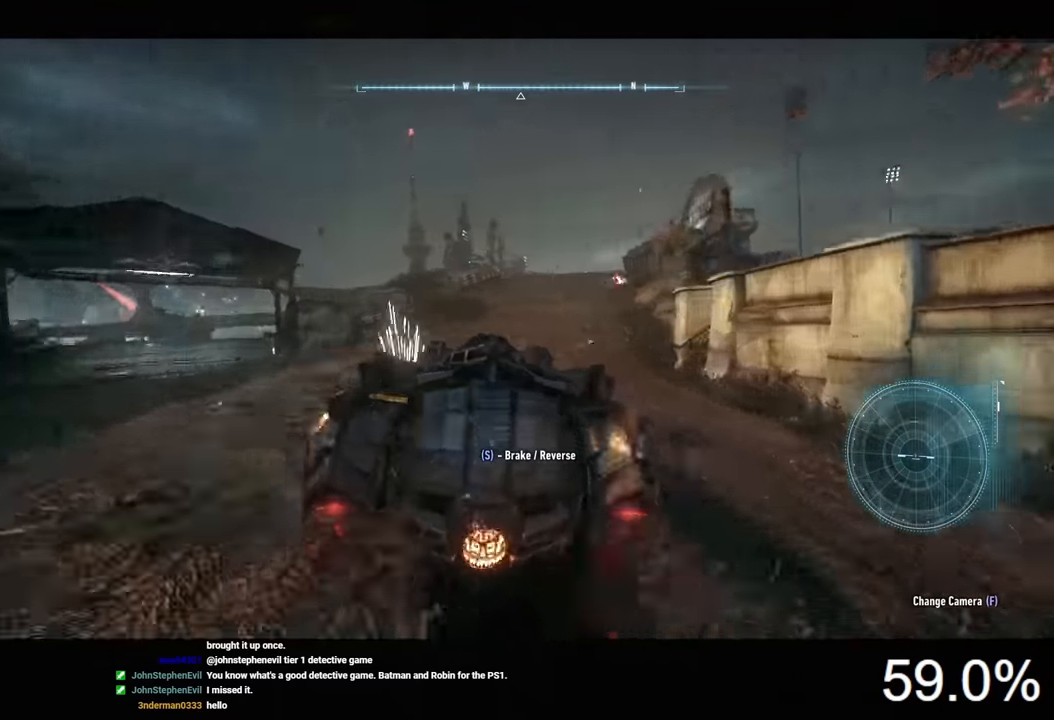
{"keys": ["d", "w"], "mouse": ["left"], "mouse_move": "still", "events": [[133, "mouse_left", "down"], [433, "d", "down"]]}
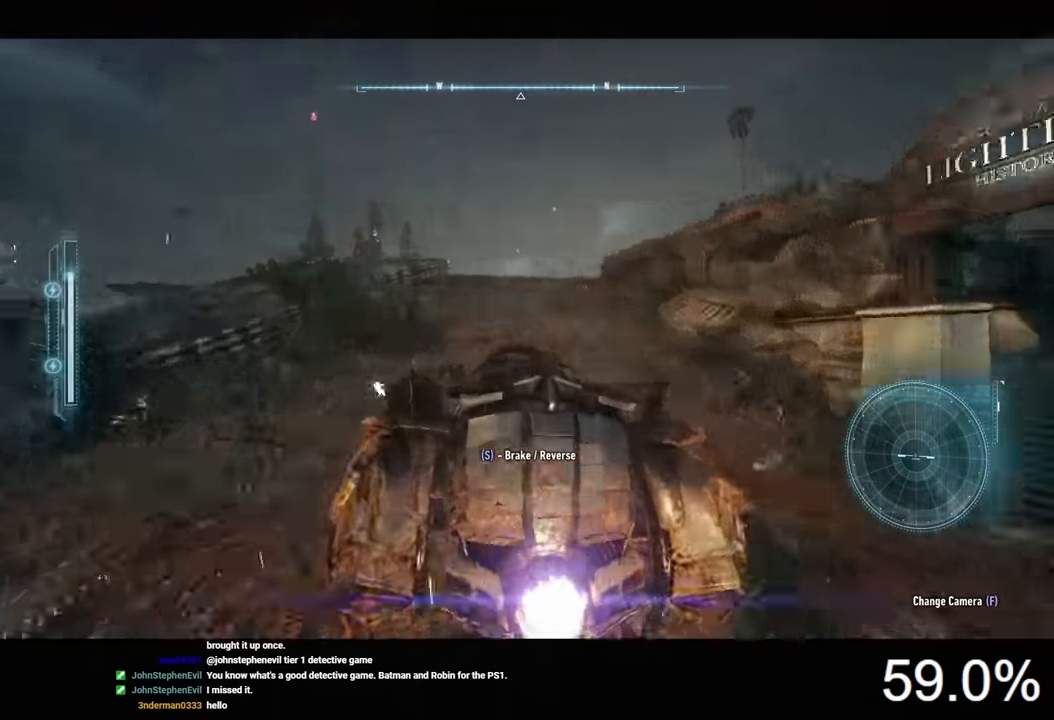
{"keys": ["w"], "mouse": ["left"], "mouse_move": "still", "events": [[67, "d", "up"], [233, "d", "down"], [333, "d", "up"]]}
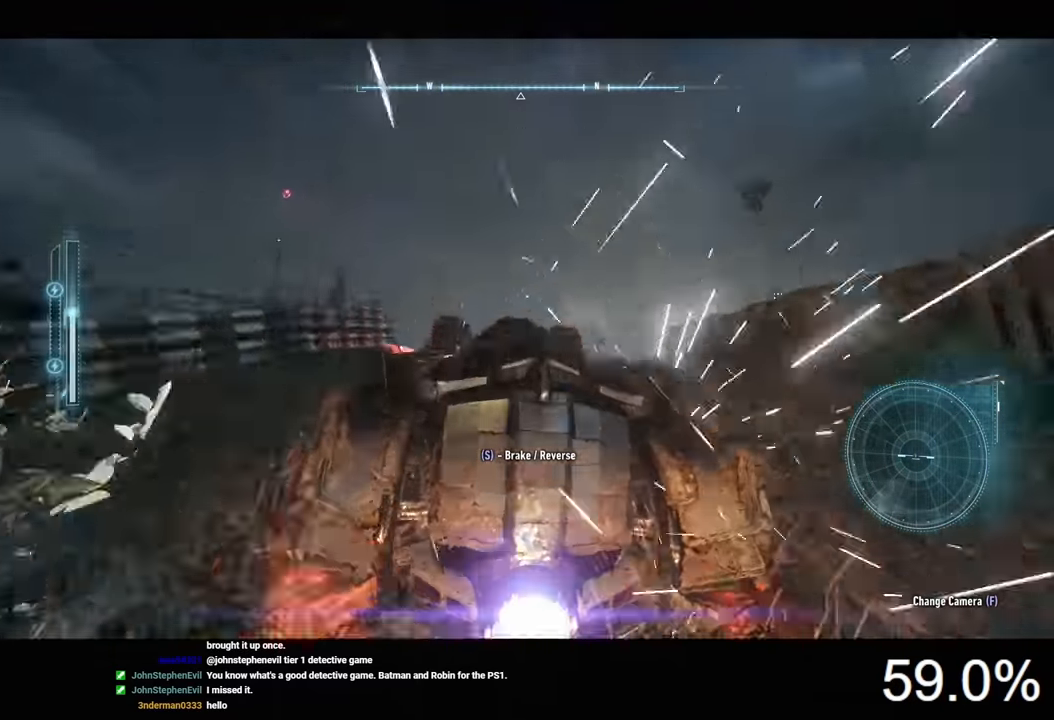
{"keys": ["w"], "mouse": ["left"], "mouse_move": "still", "events": []}
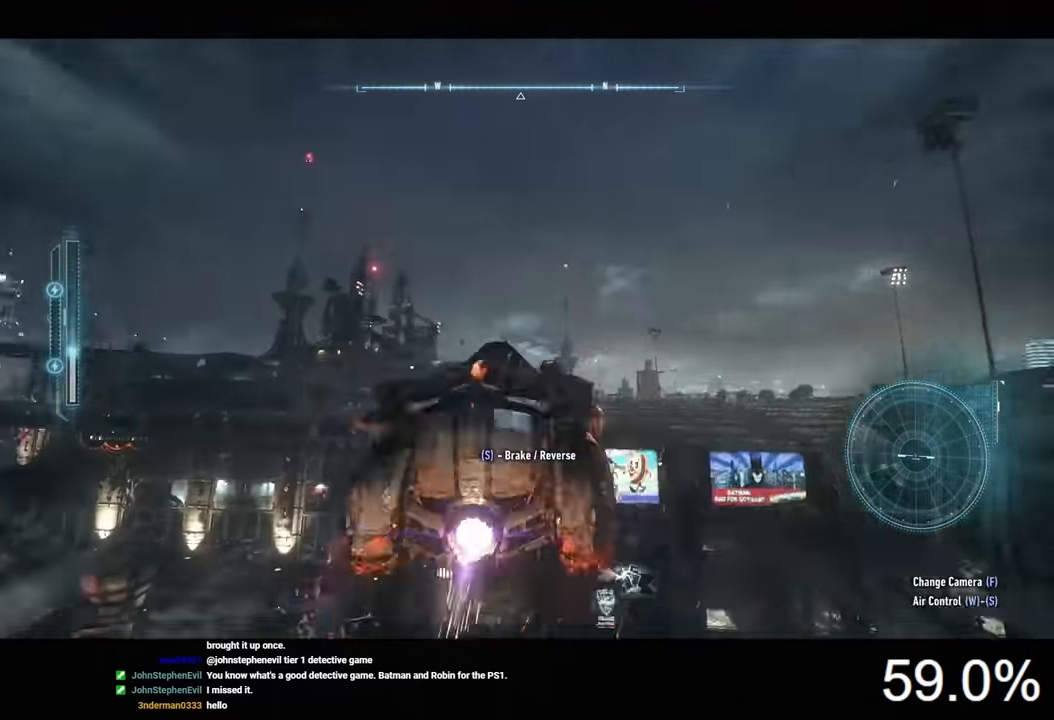
{"keys": ["d", "w"], "mouse": [], "mouse_move": "still", "events": [[33, "d", "down"], [33, "w", "up"], [167, "mouse_left", "up"], [167, "s", "down"], [400, "s", "up"], [500, "w", "down"]]}
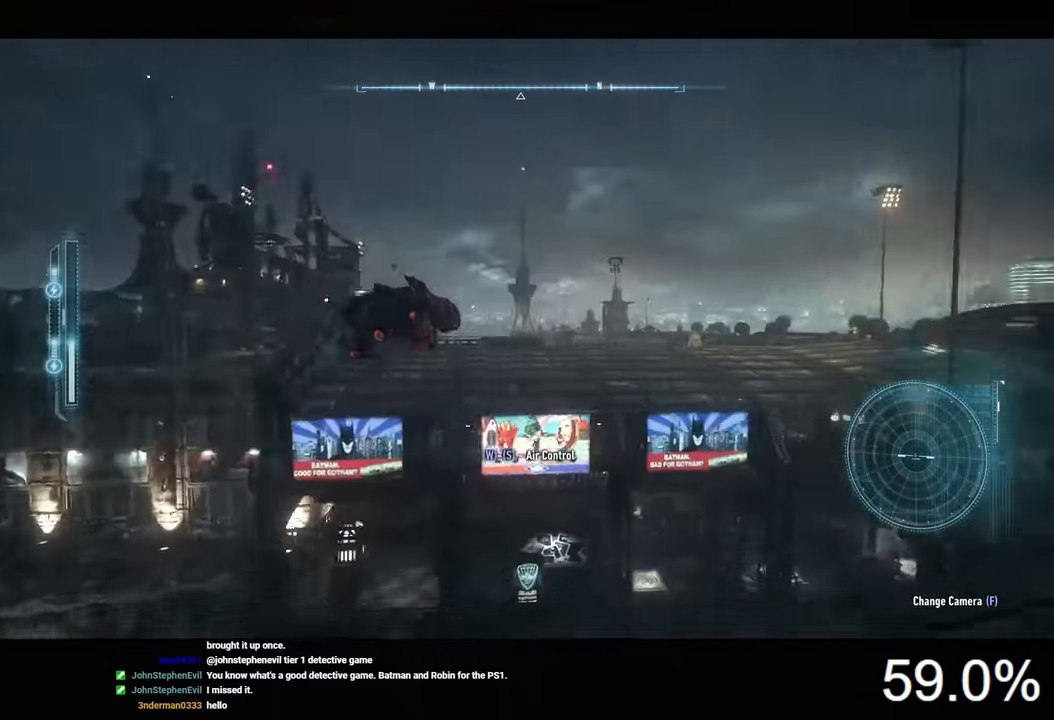
{"keys": ["d", "w"], "mouse": ["right"], "mouse_move": "still", "events": [[233, "d", "up"], [267, "mouse_right", "down"], [467, "d", "down"]]}
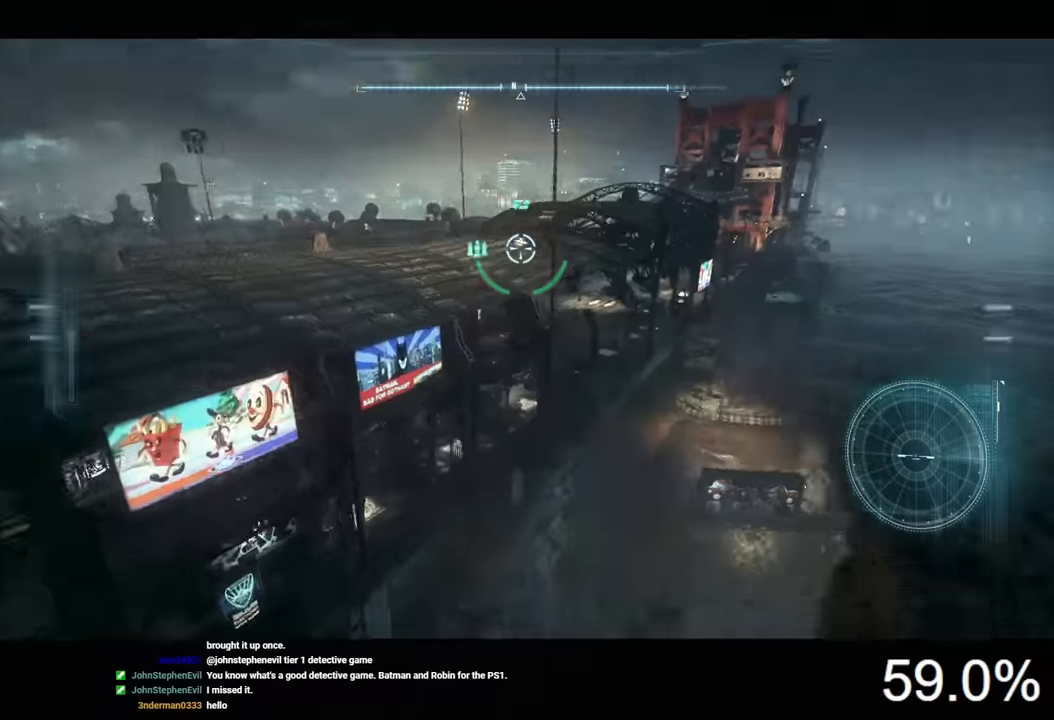
{"keys": ["w"], "mouse": ["right"], "mouse_move": "still", "events": [[133, "d", "up"], [367, "space", "down"], [467, "space", "up"]]}
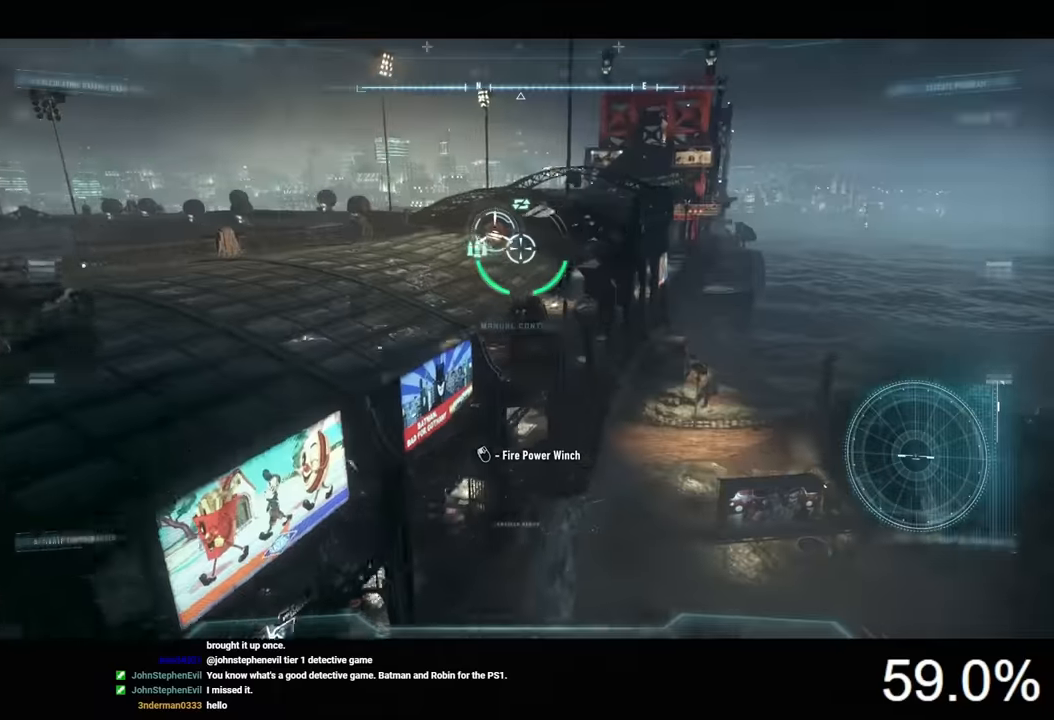
{"keys": ["s"], "mouse": ["right"], "mouse_move": "still", "events": [[67, "d", "down"], [267, "mouse_left", "down"], [267, "w", "up"], [300, "d", "up"], [367, "mouse_left", "up"], [367, "s", "down"]]}
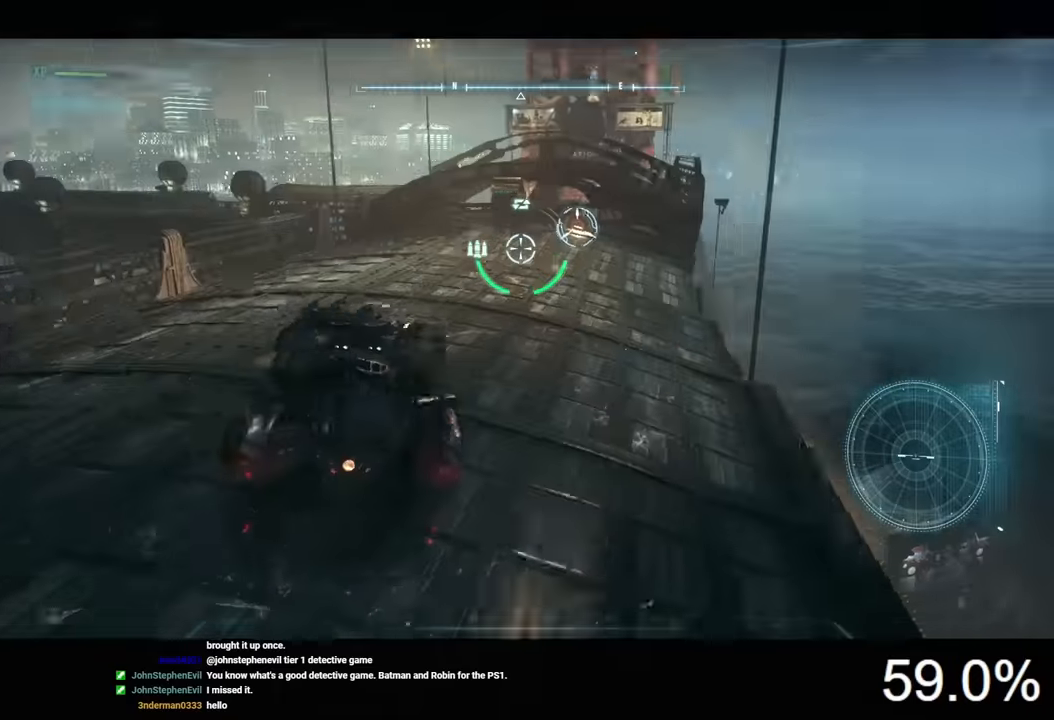
{"keys": ["s"], "mouse": [], "mouse_move": "still", "events": [[167, "mouse_right", "up"]]}
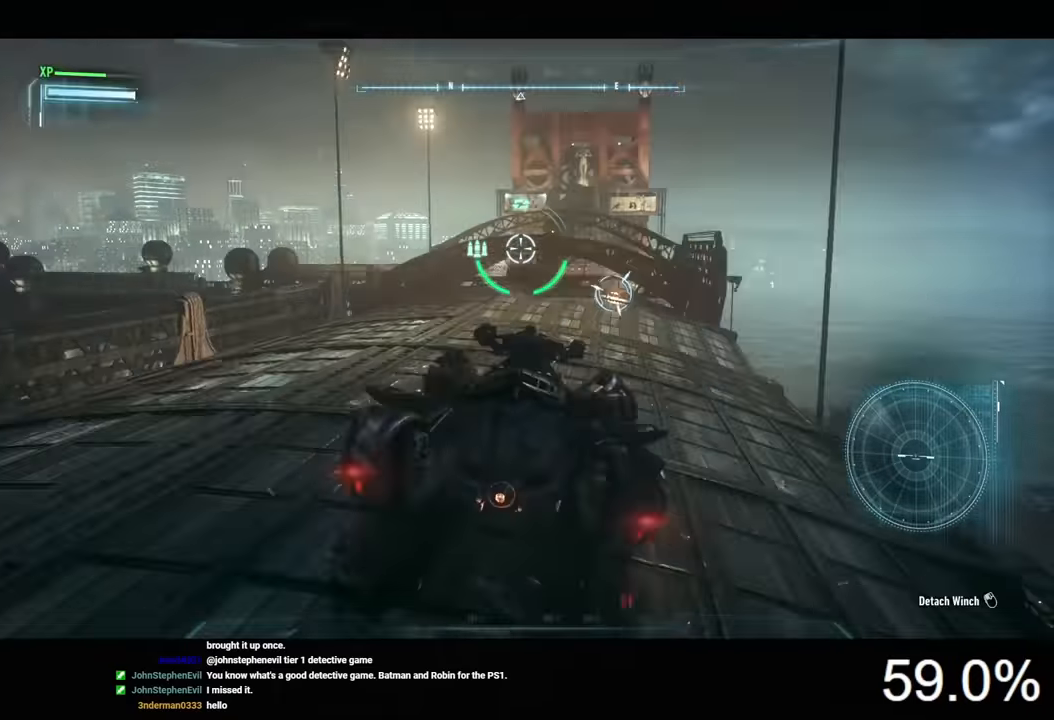
{"keys": ["s"], "mouse": [], "mouse_move": "still", "events": []}
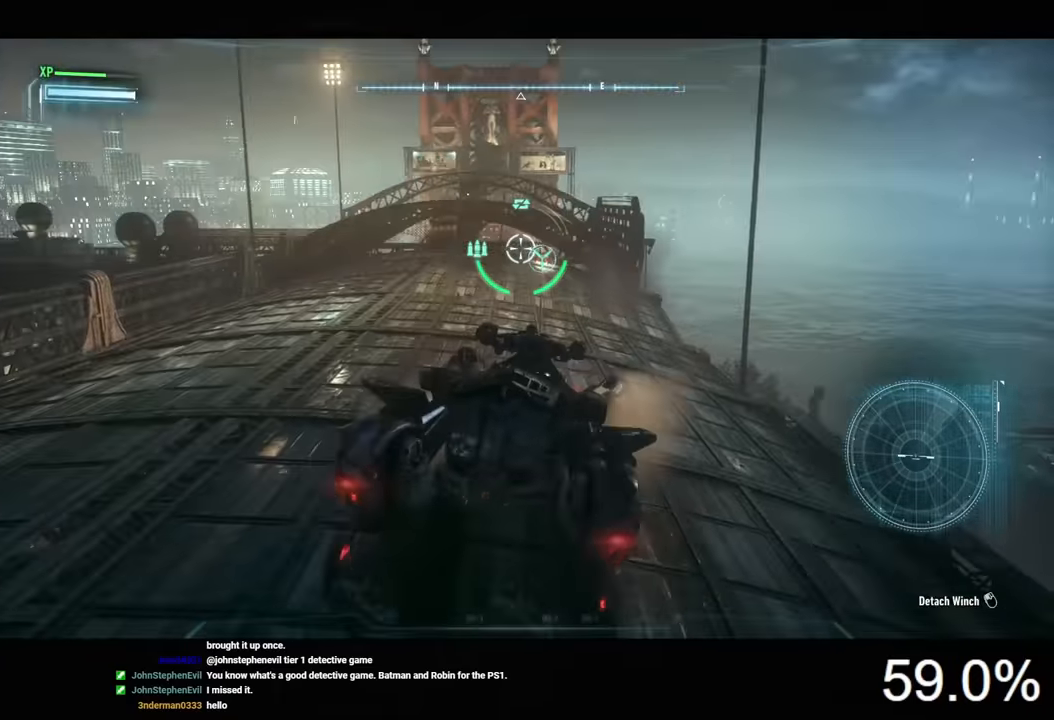
{"keys": ["s"], "mouse": [], "mouse_move": "still", "events": []}